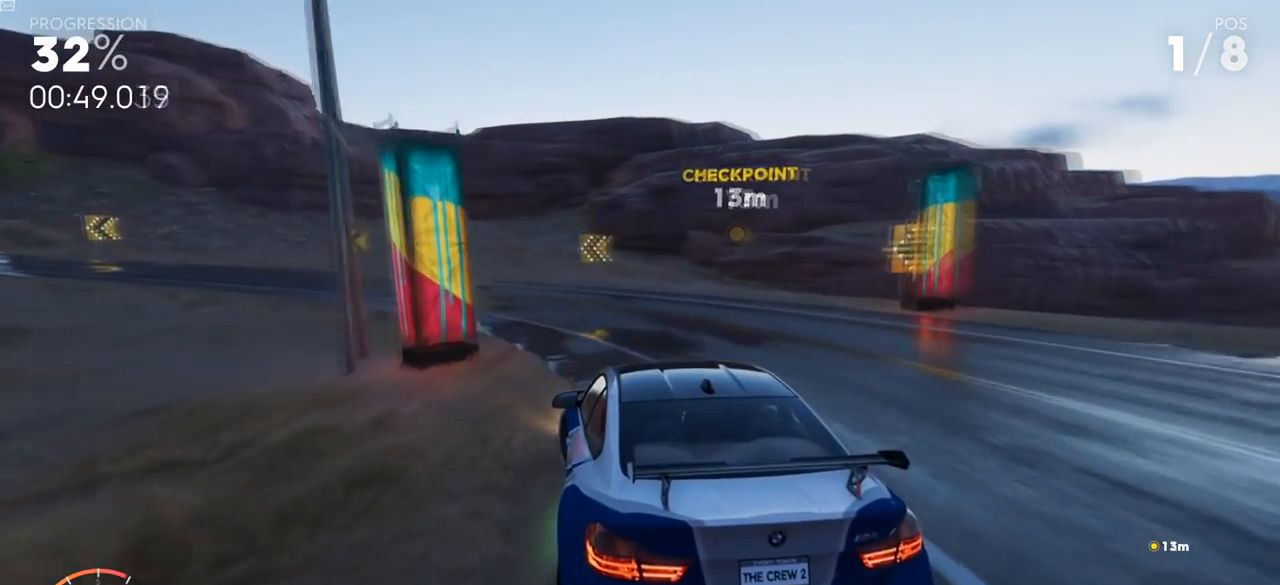
Gameplay with a controller (Xbox layout); each line is a JSON object with the inputs held at the frame after it. "events" lists button and stick changes between this image and that frame as [ms after this image, input, new state], when the widget could be followed in between.
{"buttons": ["L3"], "left_stick": "left", "right_stick": "center", "events": [[184, "R2", "down"], [451, "R2", "up"]]}
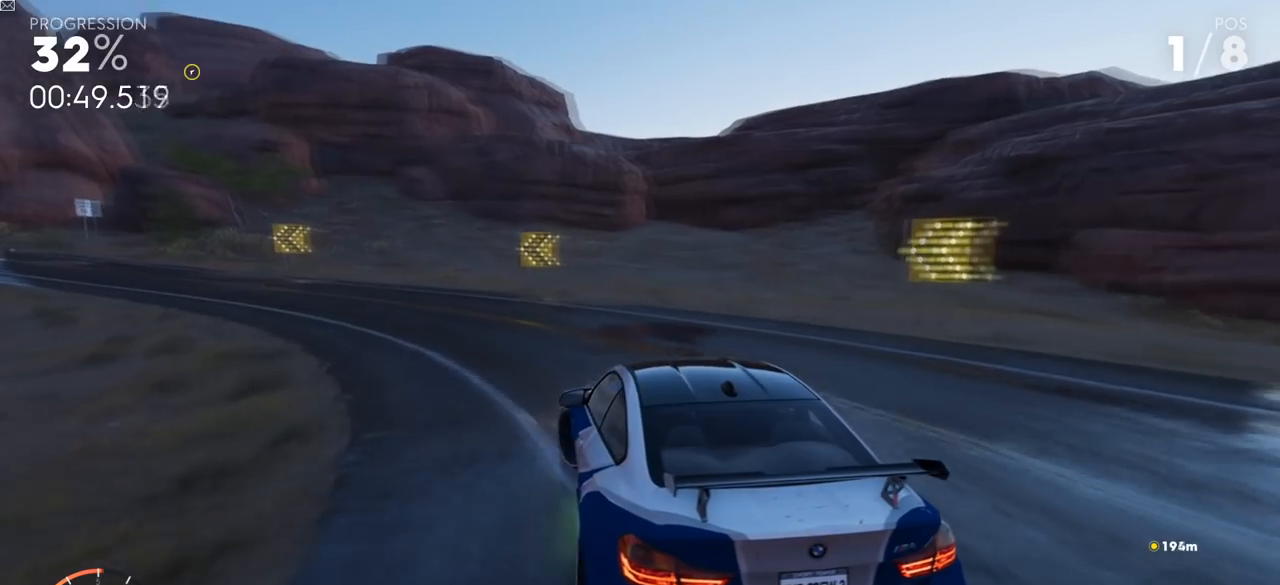
{"buttons": ["R2"], "left_stick": "left", "right_stick": "center", "events": [[250, "R2", "down"], [433, "L3", "up"]]}
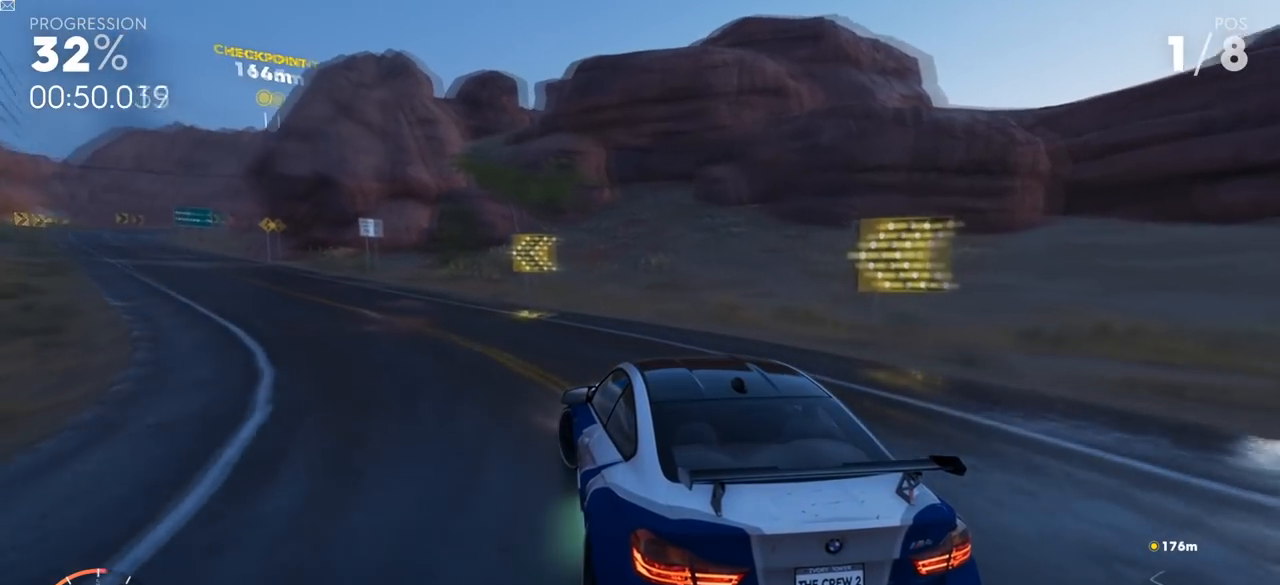
{"buttons": ["R2"], "left_stick": "center", "right_stick": "center", "events": [[84, "left_stick", "center"], [217, "left_stick", "up-right"], [417, "left_stick", "center"]]}
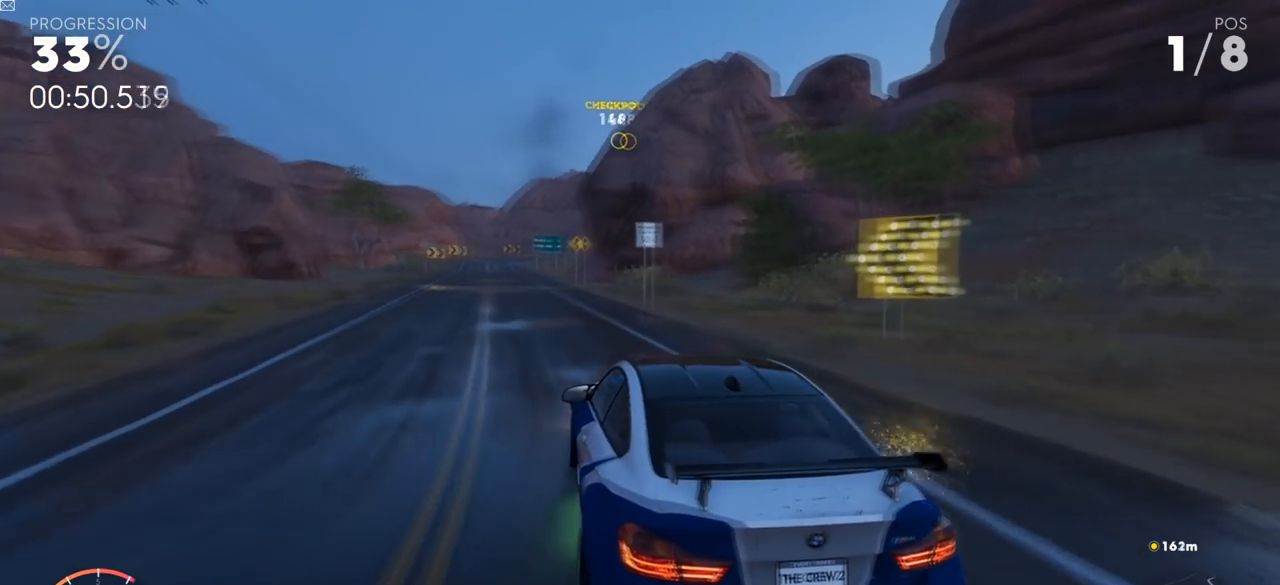
{"buttons": ["Y", "R2"], "left_stick": "center", "right_stick": "center", "events": [[66, "left_stick", "up-right"], [217, "left_stick", "center"], [267, "left_stick", "left"], [367, "Y", "down"], [433, "left_stick", "center"]]}
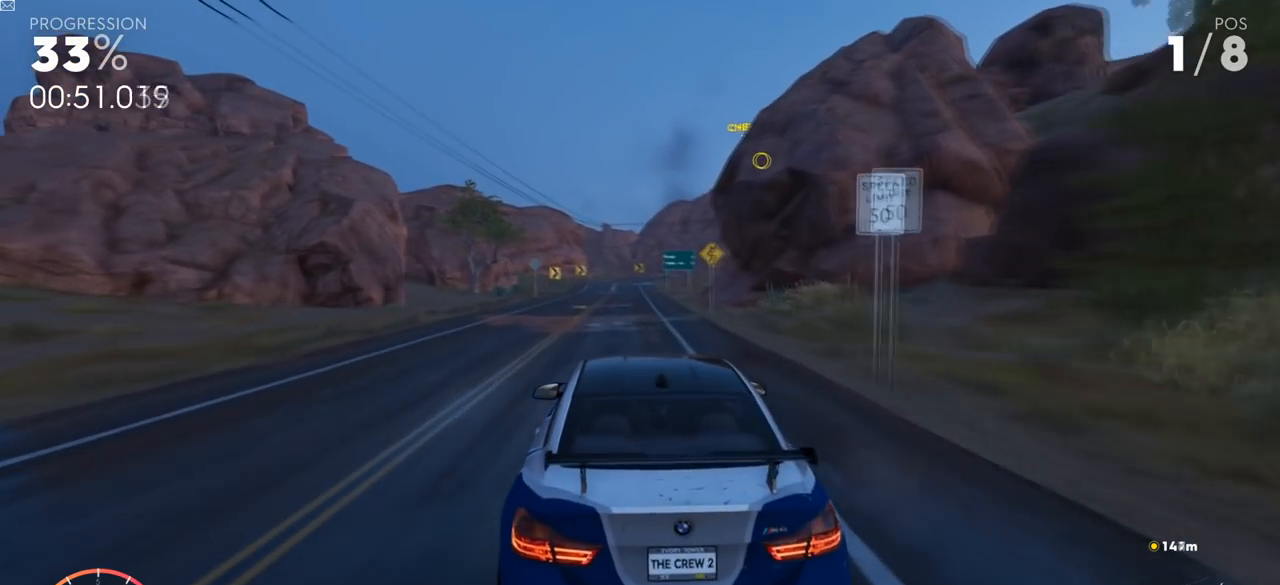
{"buttons": ["Y", "R2"], "left_stick": "center", "right_stick": "center", "events": []}
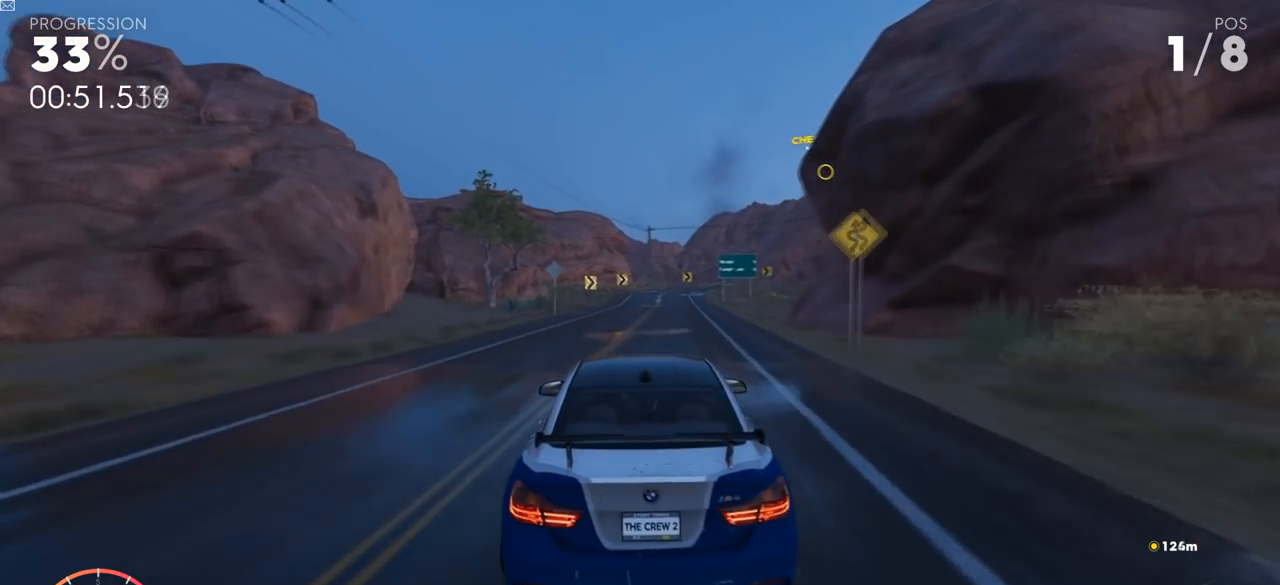
{"buttons": ["R2"], "left_stick": "center", "right_stick": "center", "events": [[116, "Y", "up"]]}
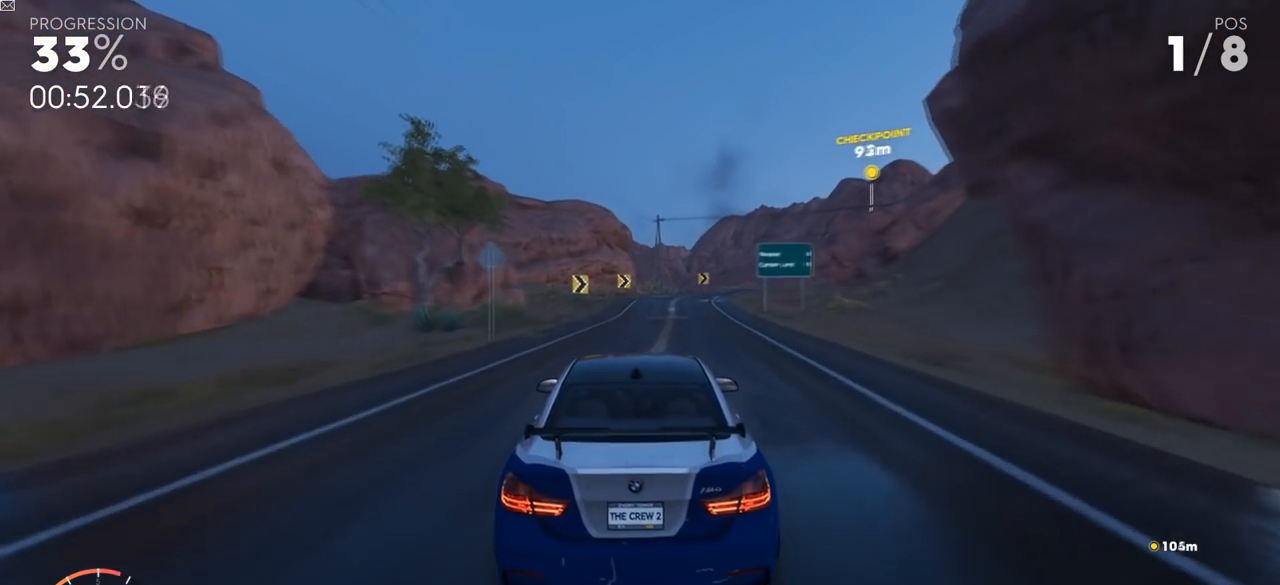
{"buttons": ["R2"], "left_stick": "up-right", "right_stick": "center", "events": [[384, "left_stick", "up-right"]]}
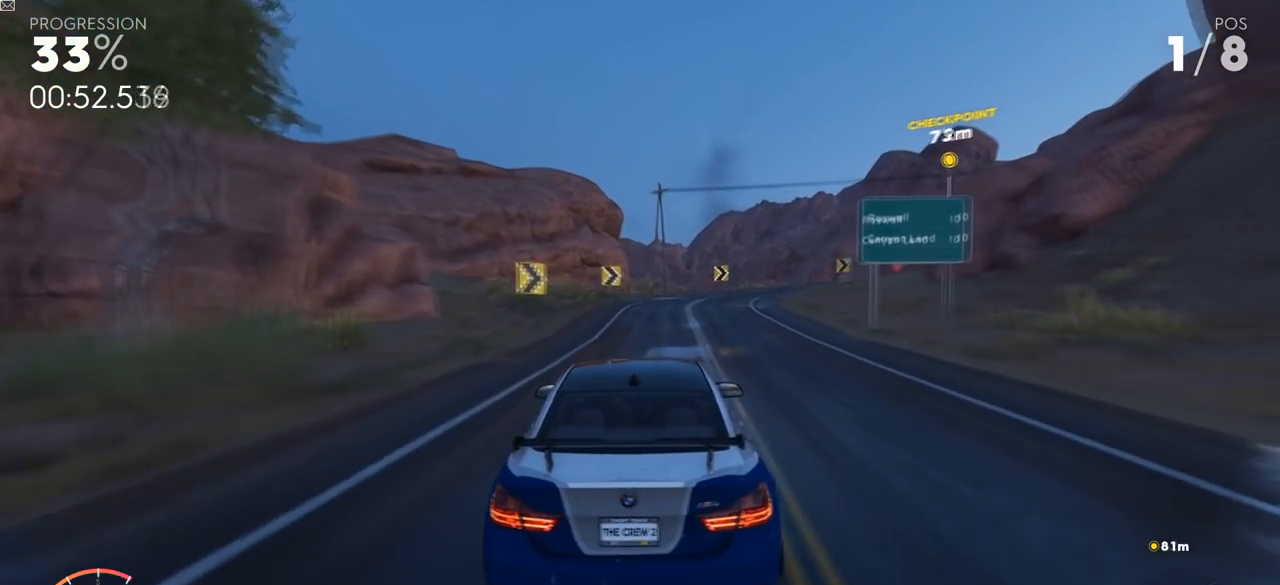
{"buttons": [], "left_stick": "up-right", "right_stick": "center", "events": [[317, "R2", "up"]]}
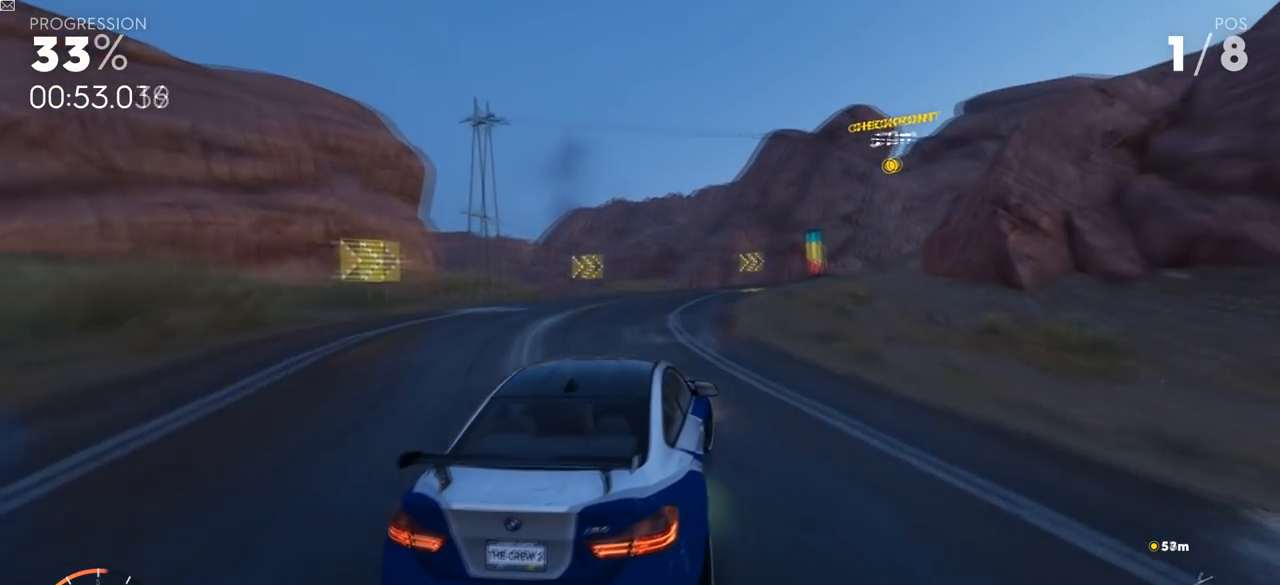
{"buttons": ["L3"], "left_stick": "up-right", "right_stick": "center", "events": [[367, "L3", "down"]]}
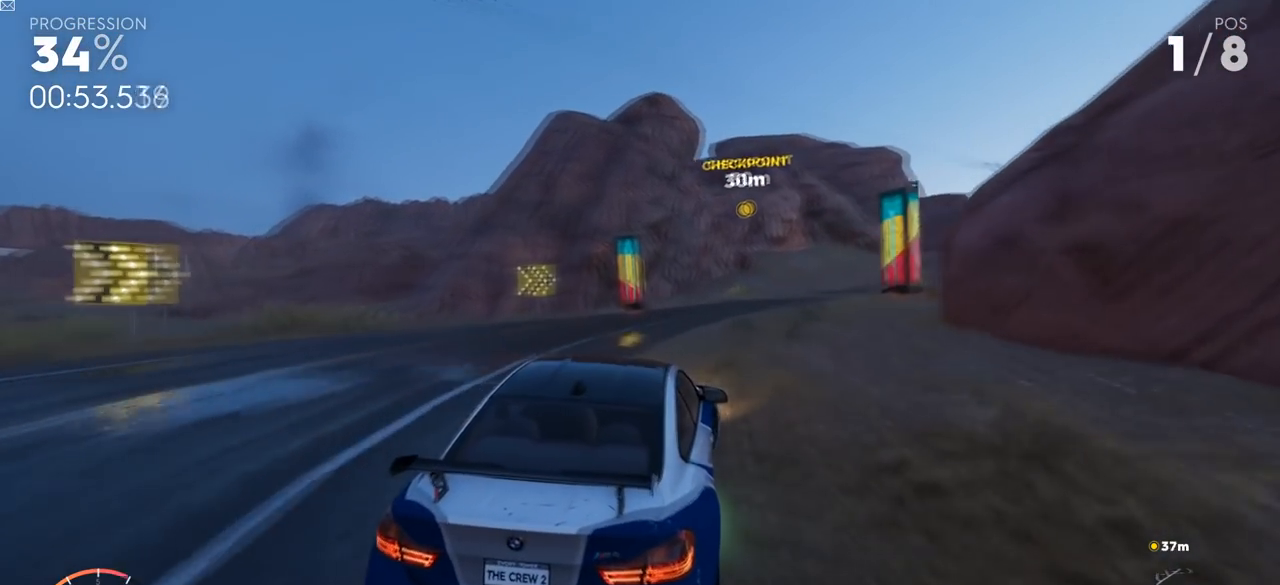
{"buttons": ["R2"], "left_stick": "up-left", "right_stick": "center", "events": [[133, "R2", "down"], [383, "L3", "up"], [484, "left_stick", "up-left"]]}
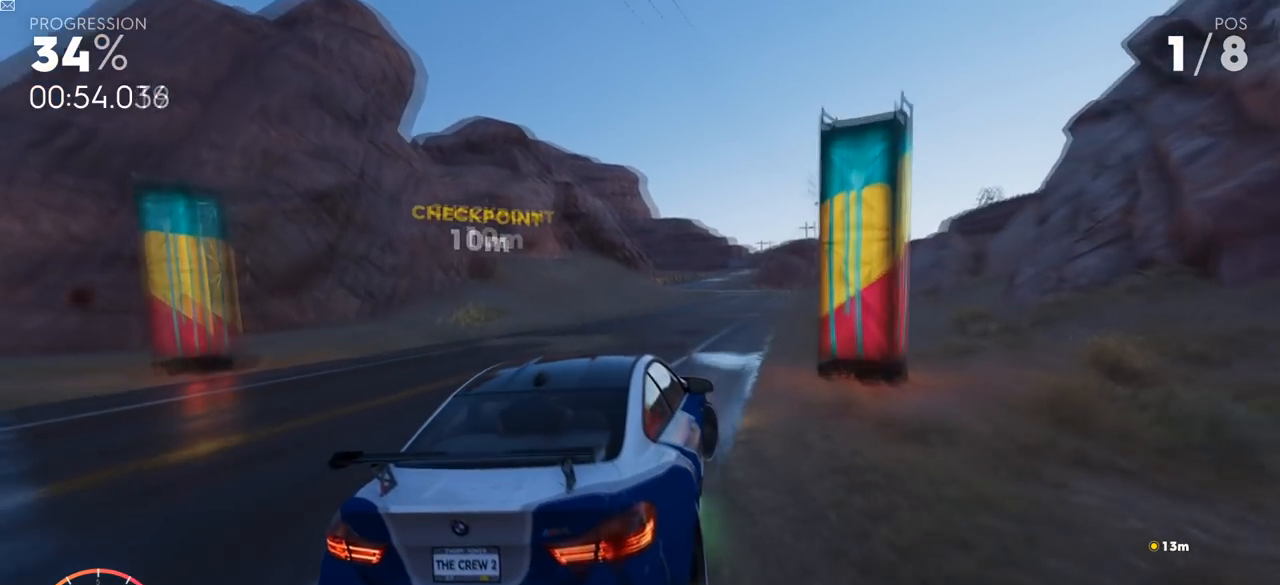
{"buttons": ["R2"], "left_stick": "left", "right_stick": "center", "events": [[17, "left_stick", "left"]]}
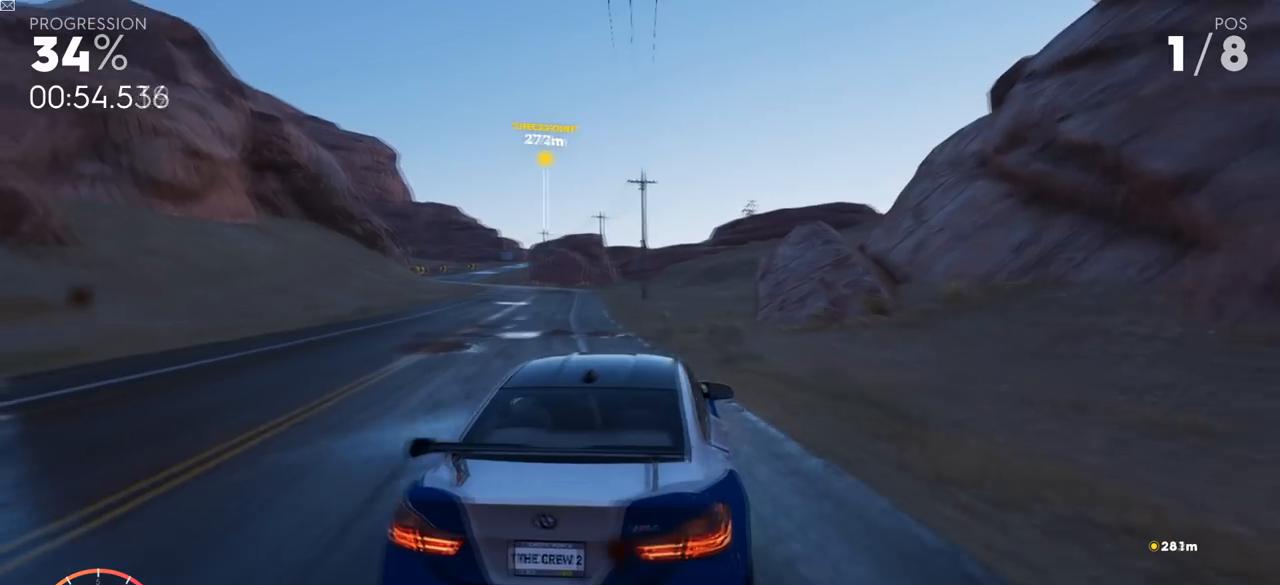
{"buttons": ["Y", "R2"], "left_stick": "left", "right_stick": "center", "events": [[300, "left_stick", "center"], [400, "Y", "down"], [500, "left_stick", "left"]]}
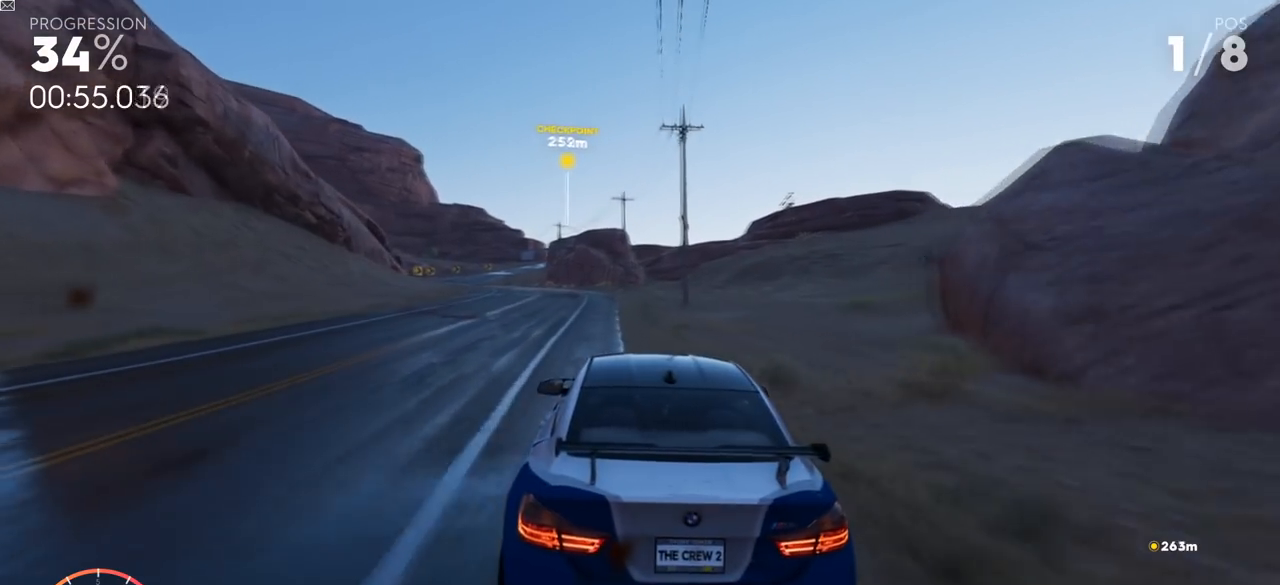
{"buttons": ["R2"], "left_stick": "left", "right_stick": "center", "events": [[301, "Y", "up"]]}
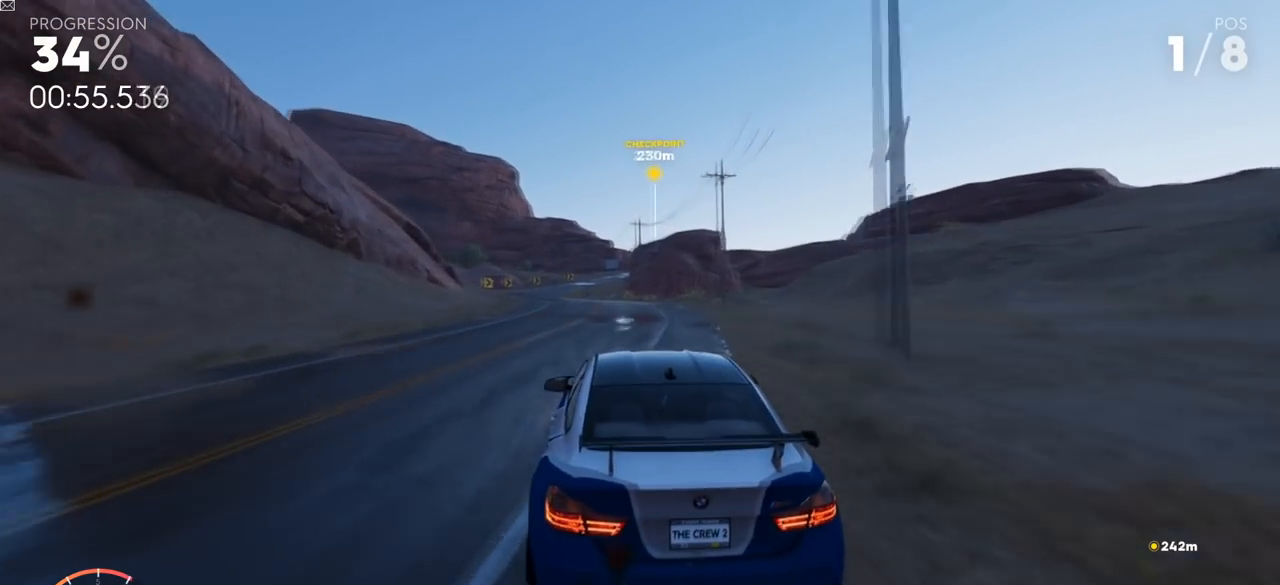
{"buttons": ["Y", "R2"], "left_stick": "up-right", "right_stick": "center", "events": [[66, "left_stick", "center"], [150, "Y", "down"], [233, "left_stick", "up-right"], [333, "left_stick", "center"], [417, "left_stick", "up-right"]]}
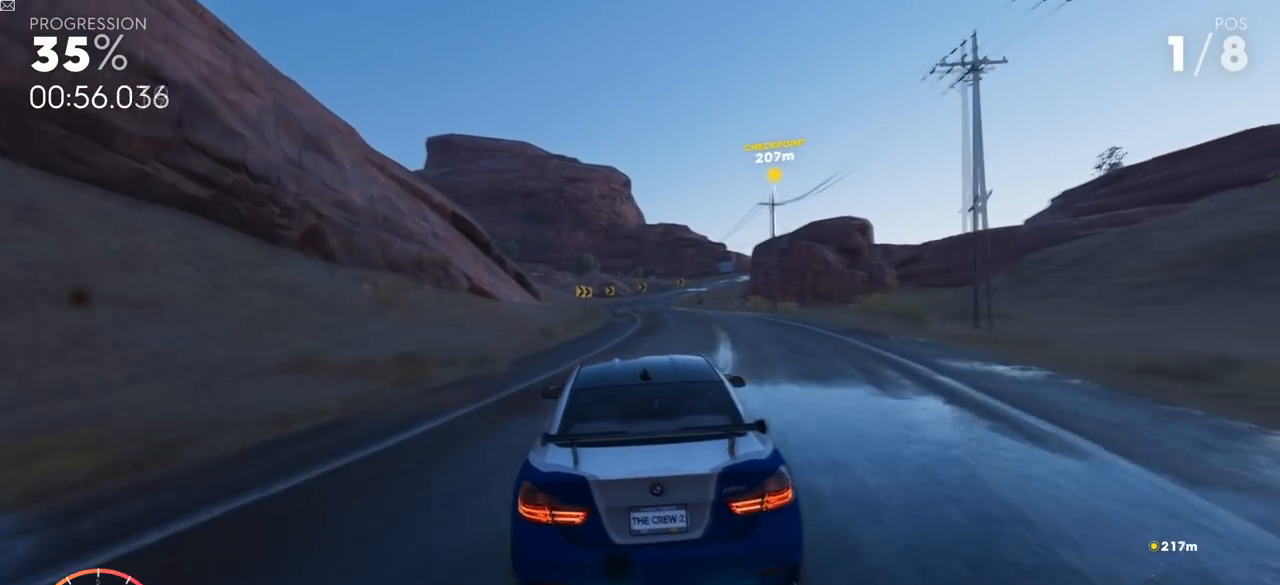
{"buttons": ["R2"], "left_stick": "up-right", "right_stick": "center", "events": [[50, "Y", "up"], [50, "left_stick", "center"], [501, "left_stick", "up-right"]]}
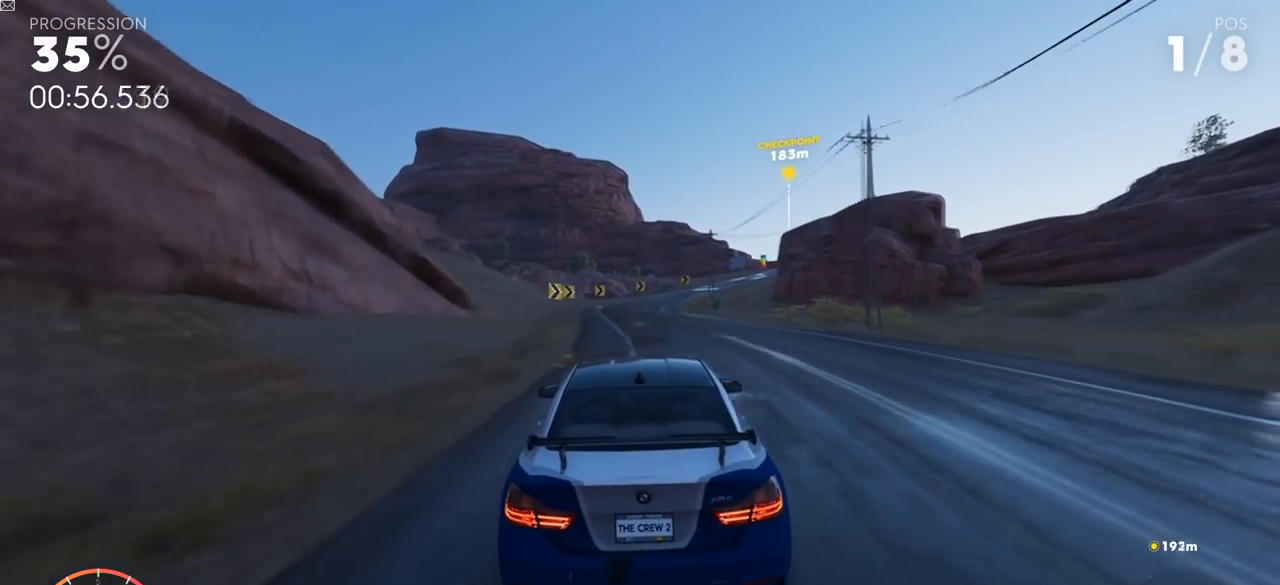
{"buttons": ["Y", "R2"], "left_stick": "center", "right_stick": "center", "events": [[50, "Y", "down"], [83, "left_stick", "center"]]}
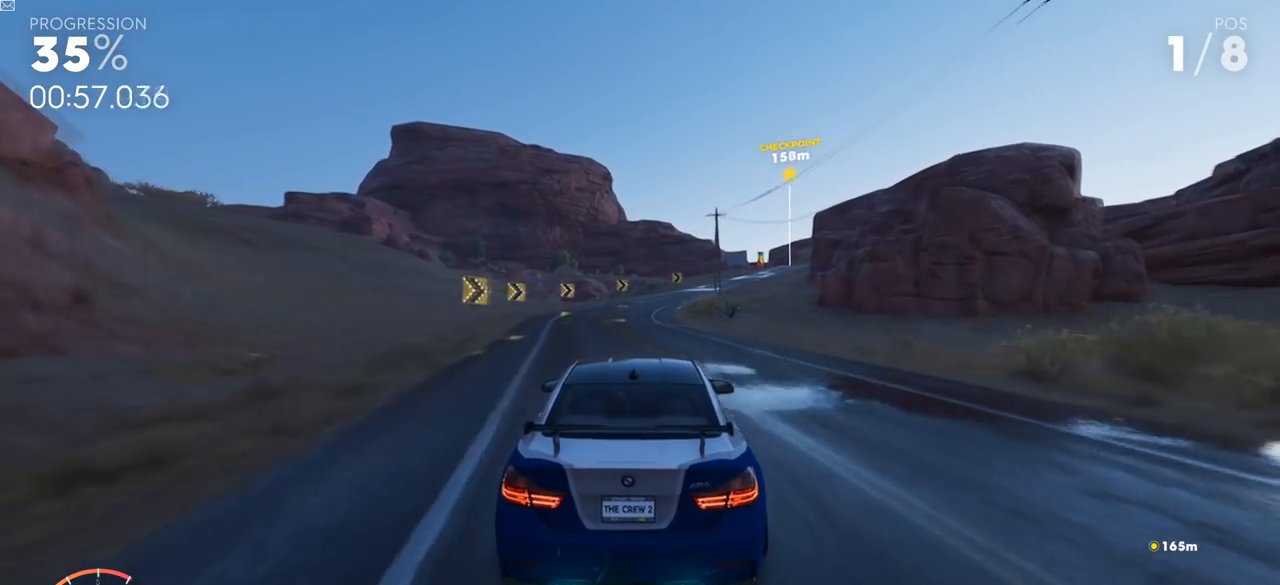
{"buttons": ["R2"], "left_stick": "up-right", "right_stick": "center", "events": [[17, "Y", "up"], [134, "left_stick", "up-right"], [334, "left_stick", "center"], [434, "left_stick", "up-right"]]}
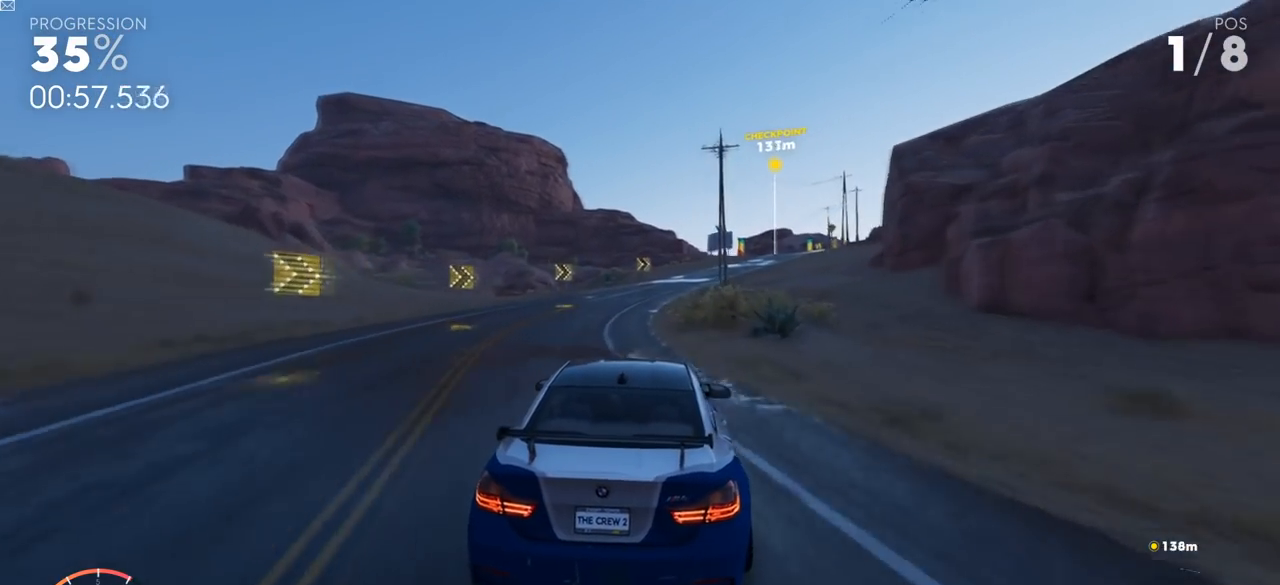
{"buttons": ["R2"], "left_stick": "center", "right_stick": "center", "events": [[100, "left_stick", "center"], [283, "left_stick", "up-right"], [450, "left_stick", "center"]]}
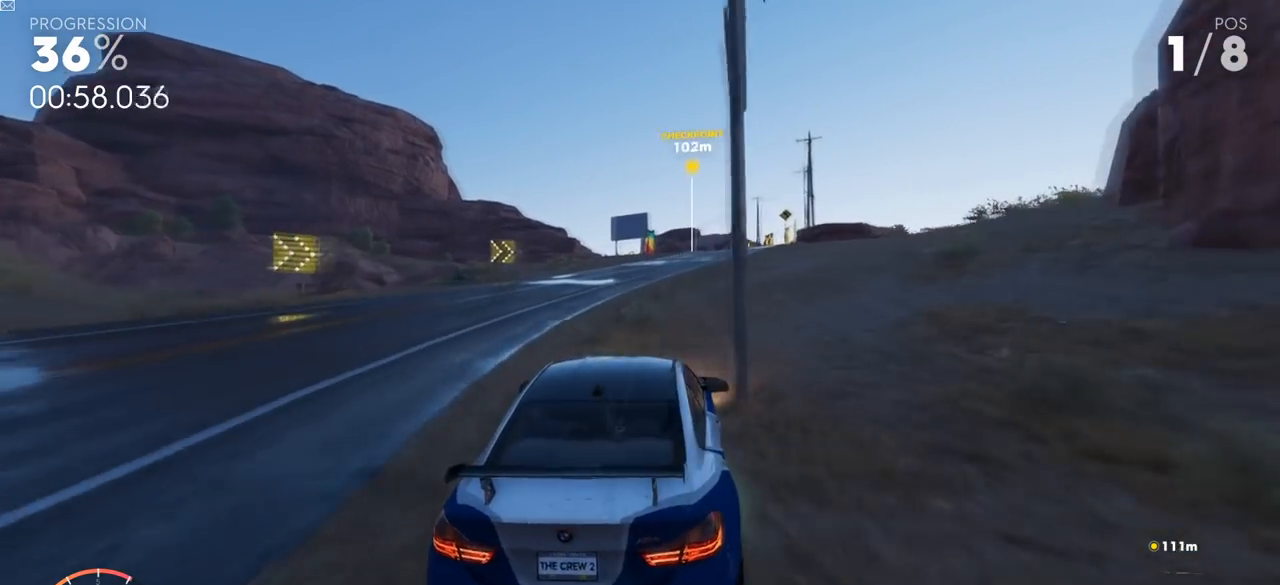
{"buttons": ["R2"], "left_stick": "center", "right_stick": "center", "events": [[401, "left_stick", "left"], [484, "left_stick", "center"]]}
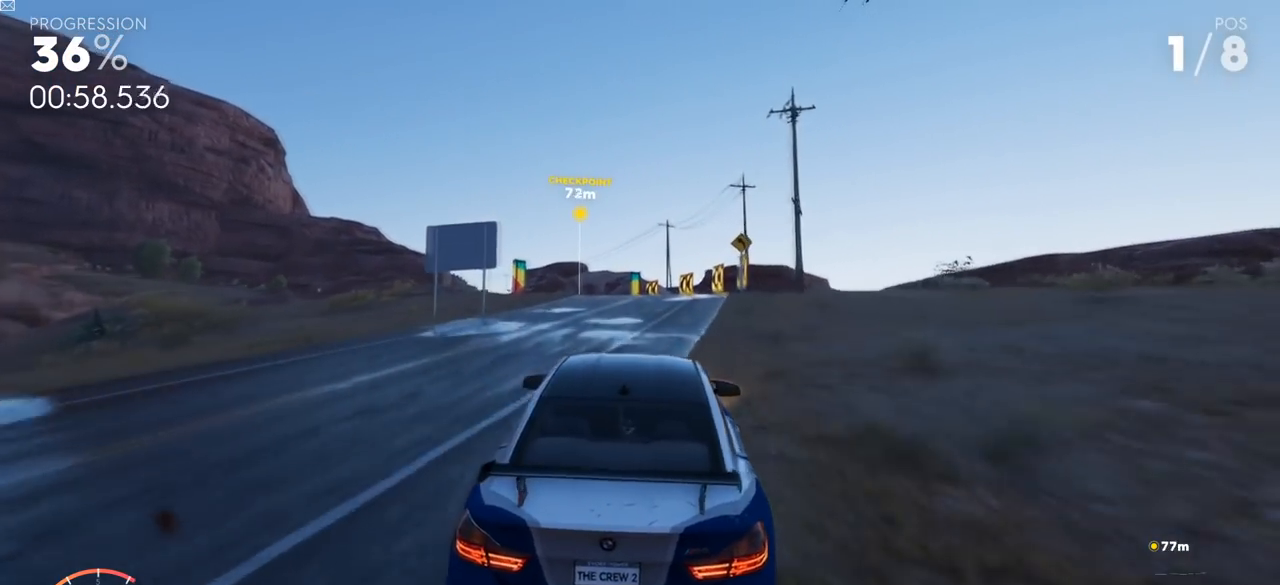
{"buttons": ["R2"], "left_stick": "left", "right_stick": "center", "events": [[150, "left_stick", "left"]]}
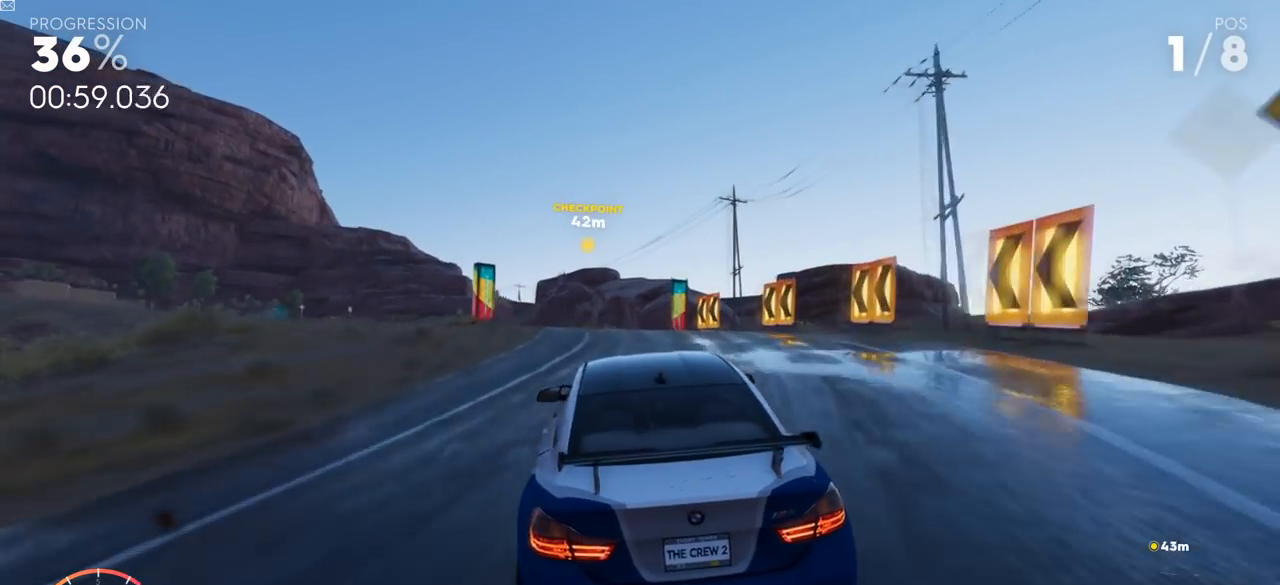
{"buttons": ["R2"], "left_stick": "left", "right_stick": "center", "events": []}
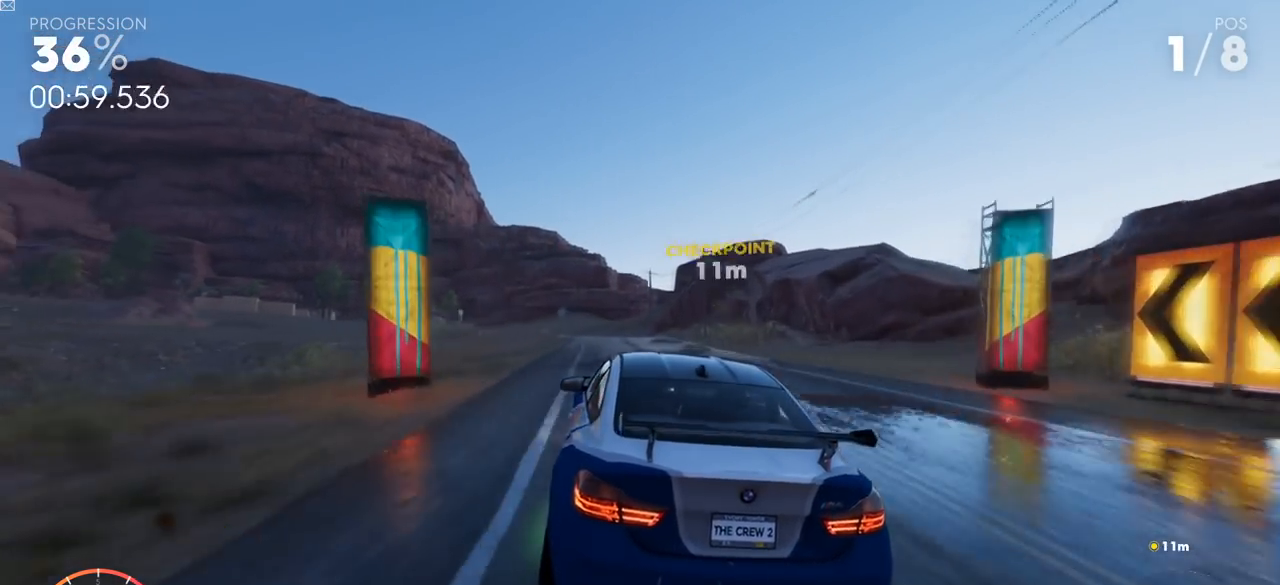
{"buttons": ["R2"], "left_stick": "left", "right_stick": "center", "events": [[200, "left_stick", "center"], [250, "left_stick", "up-right"], [467, "left_stick", "left"]]}
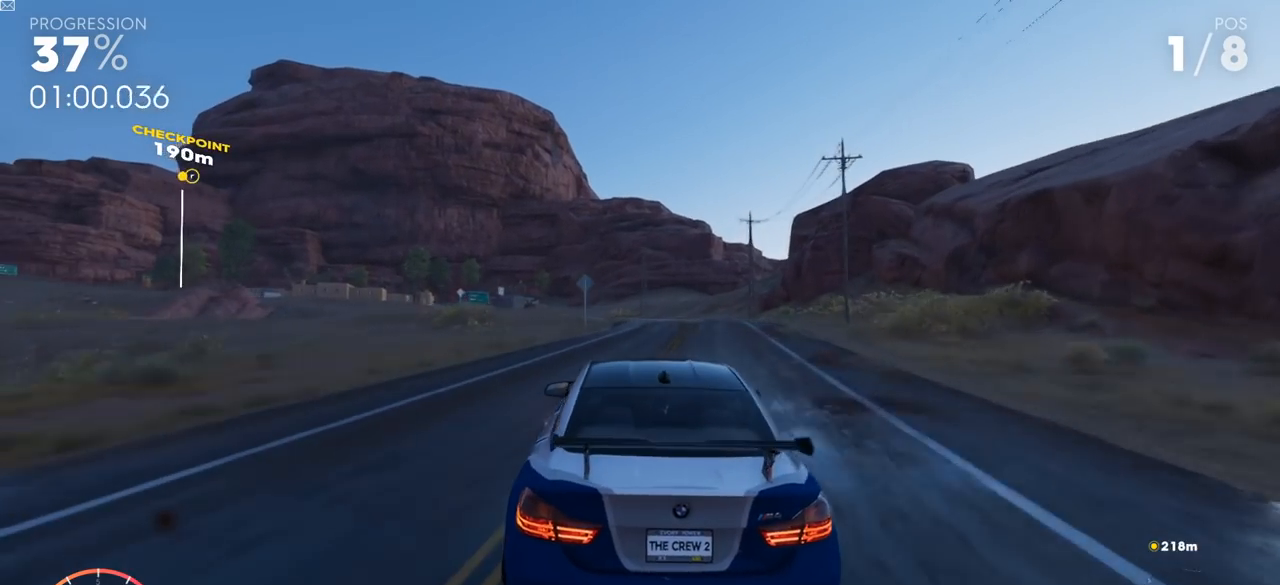
{"buttons": ["X", "L3"], "left_stick": "left", "right_stick": "center", "events": [[401, "L3", "down"], [451, "R2", "up"], [451, "X", "down"]]}
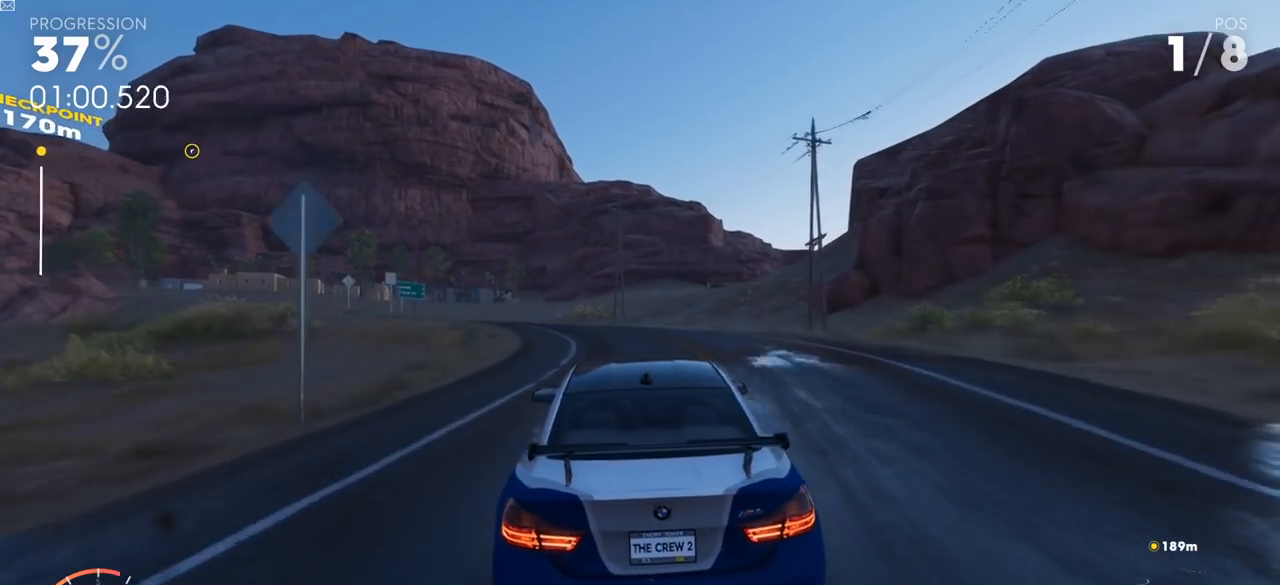
{"buttons": ["R2"], "left_stick": "left", "right_stick": "center", "events": [[50, "X", "up"], [217, "X", "down"], [350, "X", "up"], [501, "L3", "up"], [501, "R2", "down"]]}
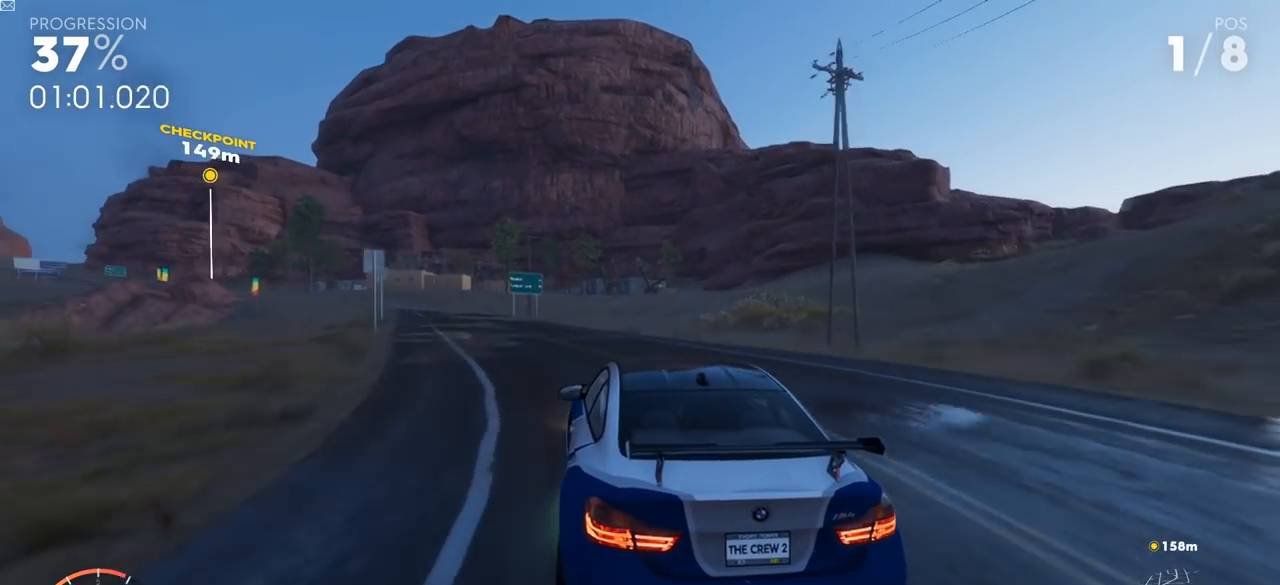
{"buttons": ["R2"], "left_stick": "left", "right_stick": "center", "events": [[116, "left_stick", "center"], [317, "left_stick", "left"]]}
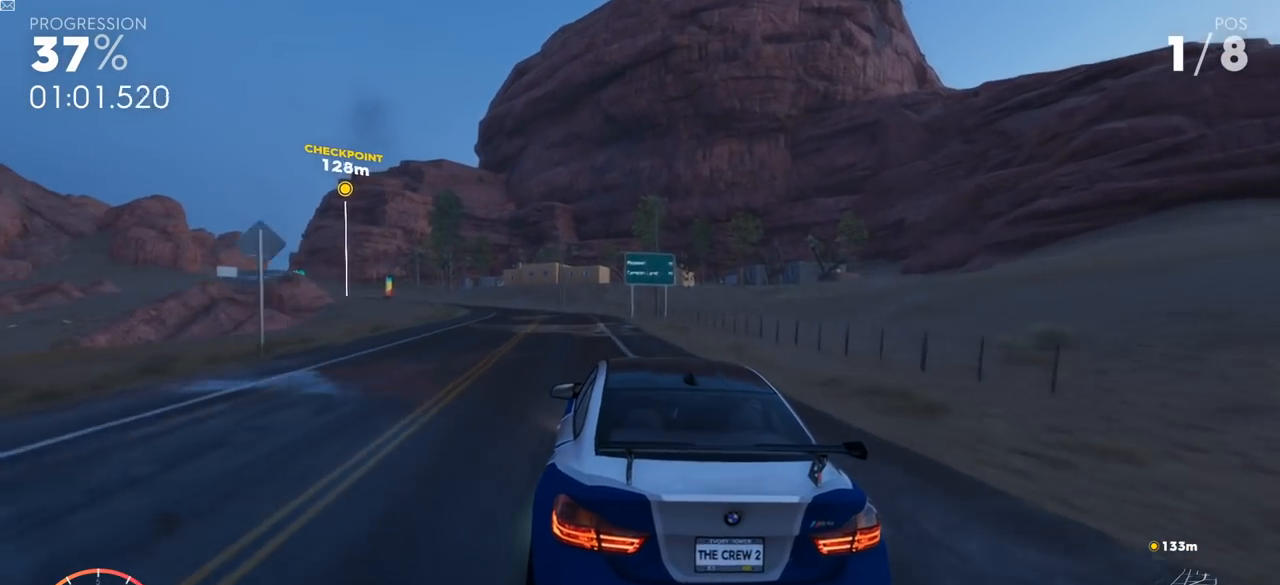
{"buttons": ["Y", "R2"], "left_stick": "left", "right_stick": "center", "events": [[33, "left_stick", "center"], [167, "left_stick", "left"], [367, "Y", "down"]]}
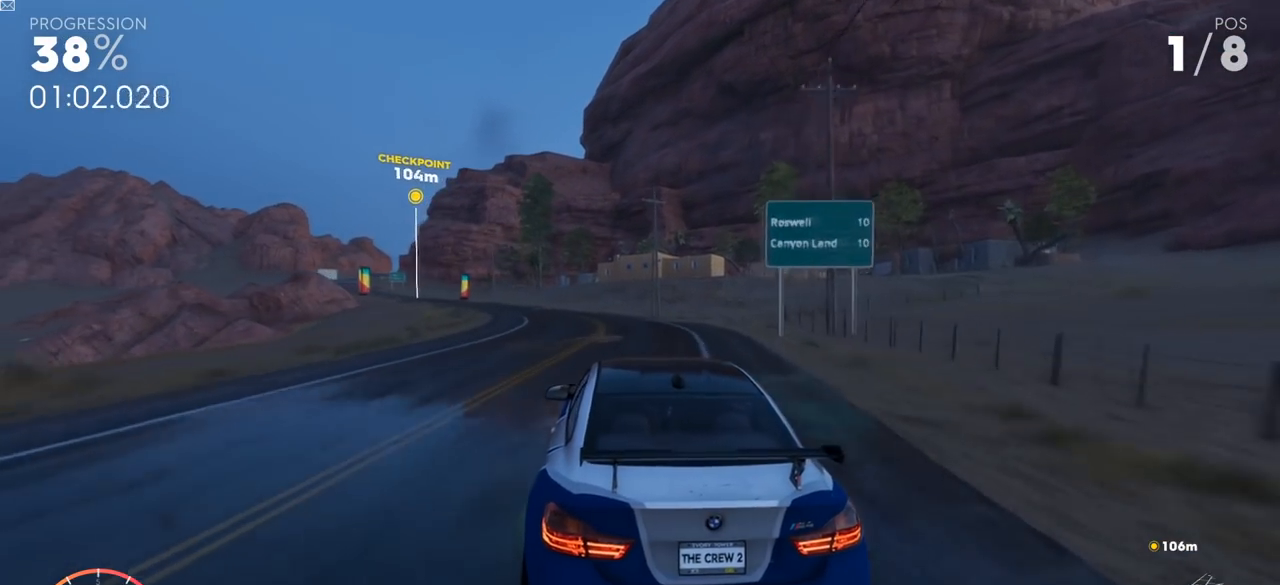
{"buttons": ["Y", "R2"], "left_stick": "center", "right_stick": "center", "events": [[116, "Y", "up"], [150, "left_stick", "center"], [367, "Y", "down"]]}
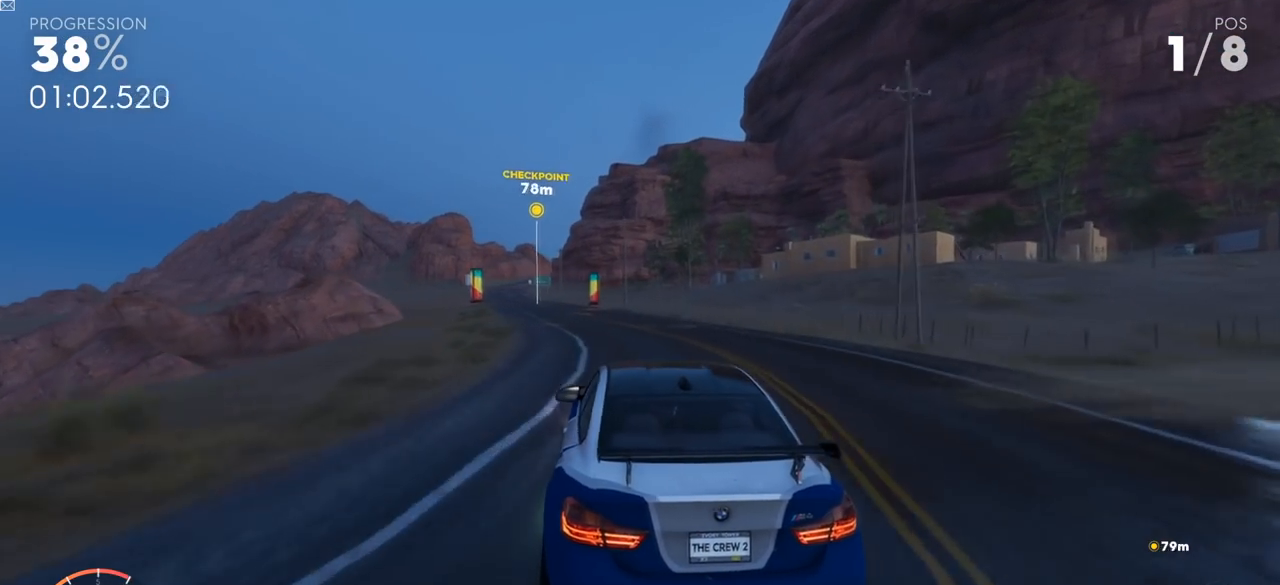
{"buttons": ["Y", "R2"], "left_stick": "center", "right_stick": "center", "events": [[117, "left_stick", "left"], [334, "Y", "up"], [334, "left_stick", "center"], [467, "Y", "down"]]}
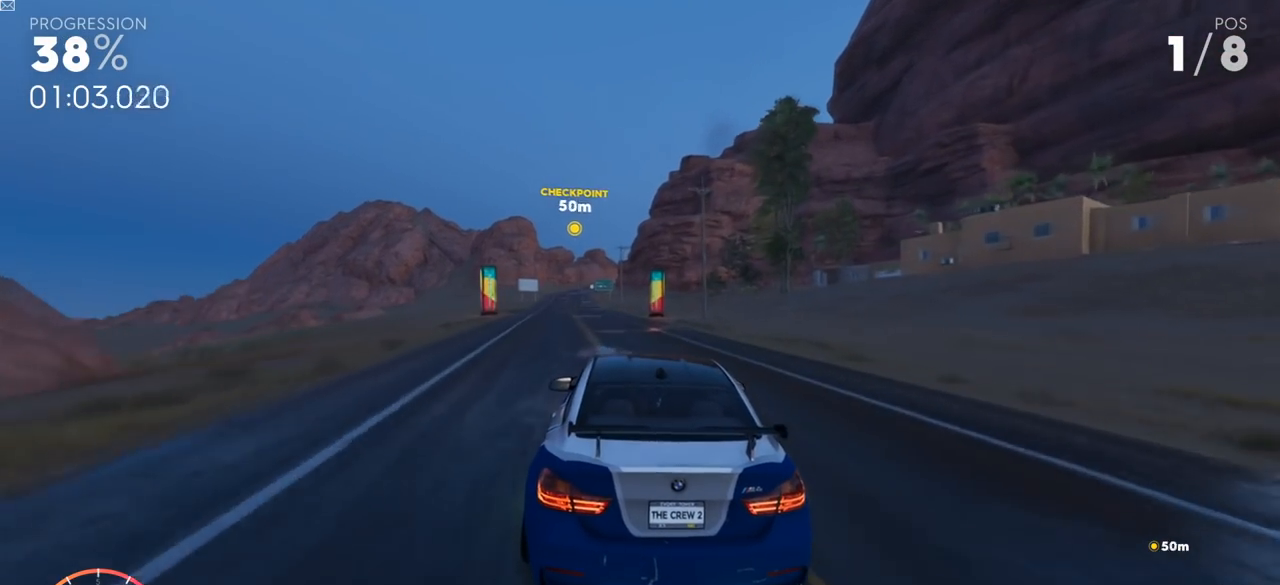
{"buttons": ["Y", "R2"], "left_stick": "center", "right_stick": "center", "events": []}